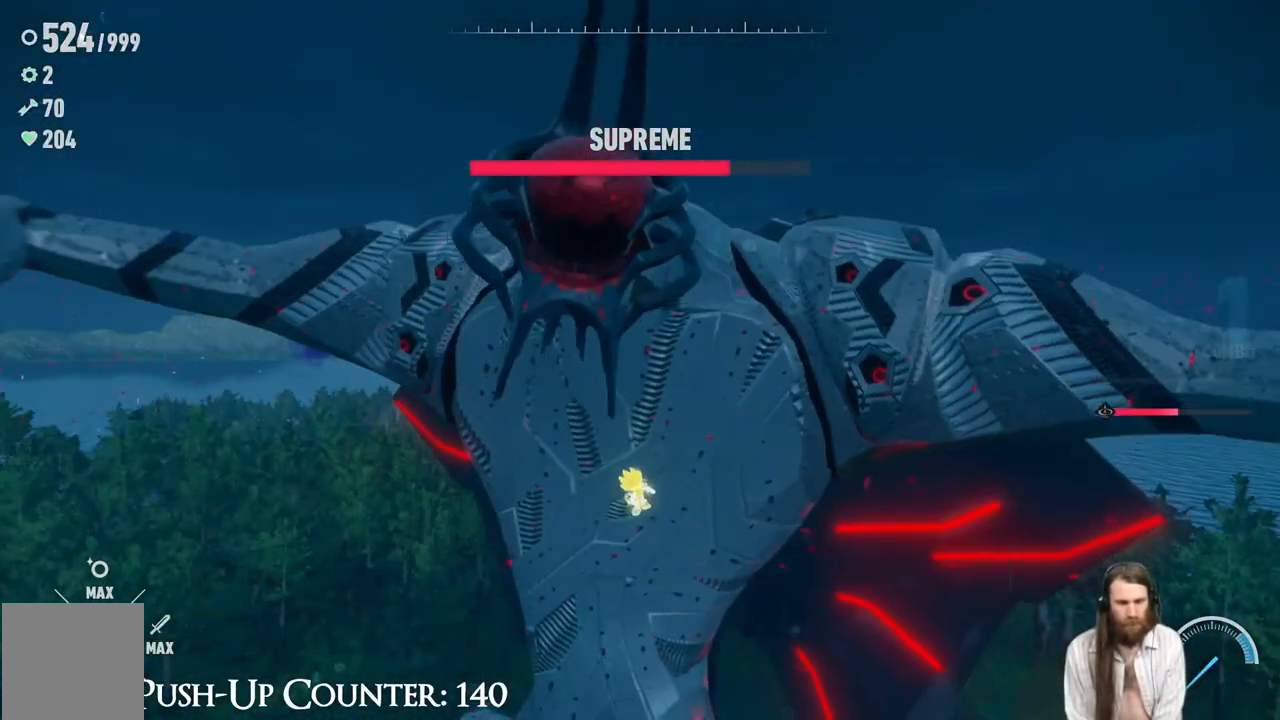
Gameplay with a controller (Xbox layout); each line is a JSON object with the inputs held at the frame after it. "events" lists button and stick changes between this image and that frame as [ms after this image, input, new state], when the widget could be followed in between. Not read: L3 R3.
{"buttons": [], "left_stick": "up", "right_stick": "center", "events": [[317, "X", "up"]]}
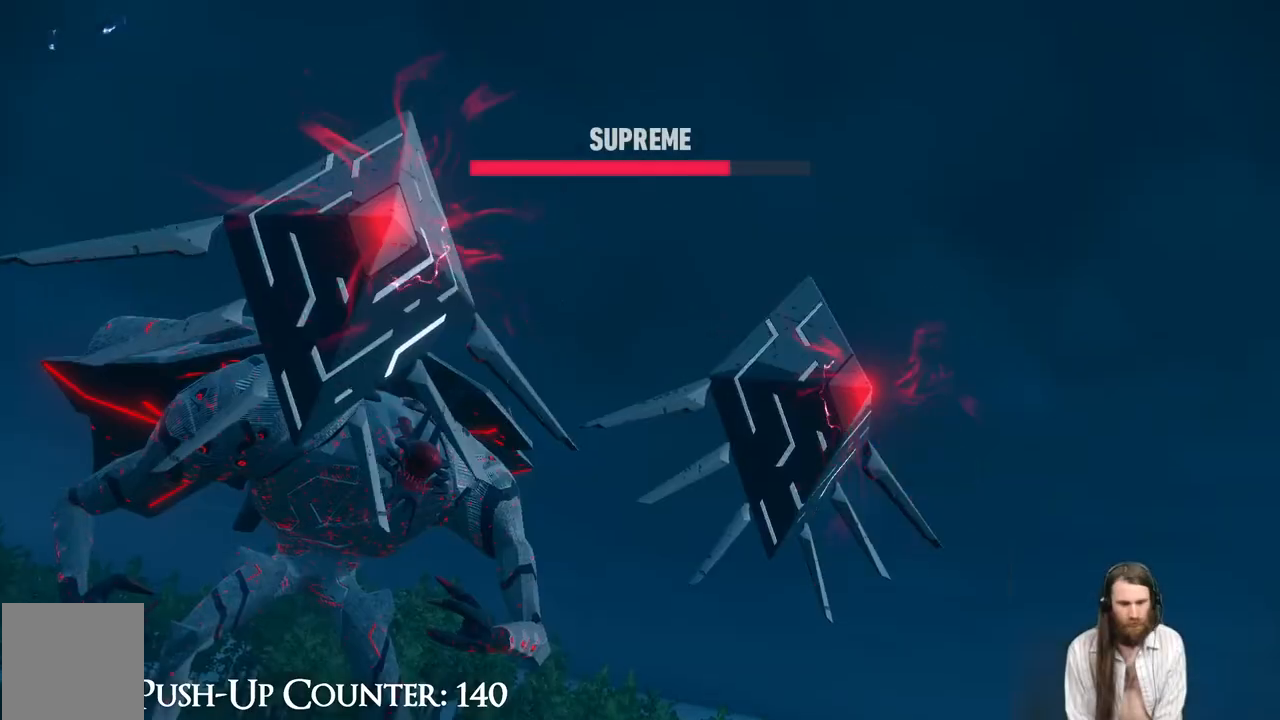
{"buttons": [], "left_stick": "center", "right_stick": "center", "events": [[100, "left_stick", "center"]]}
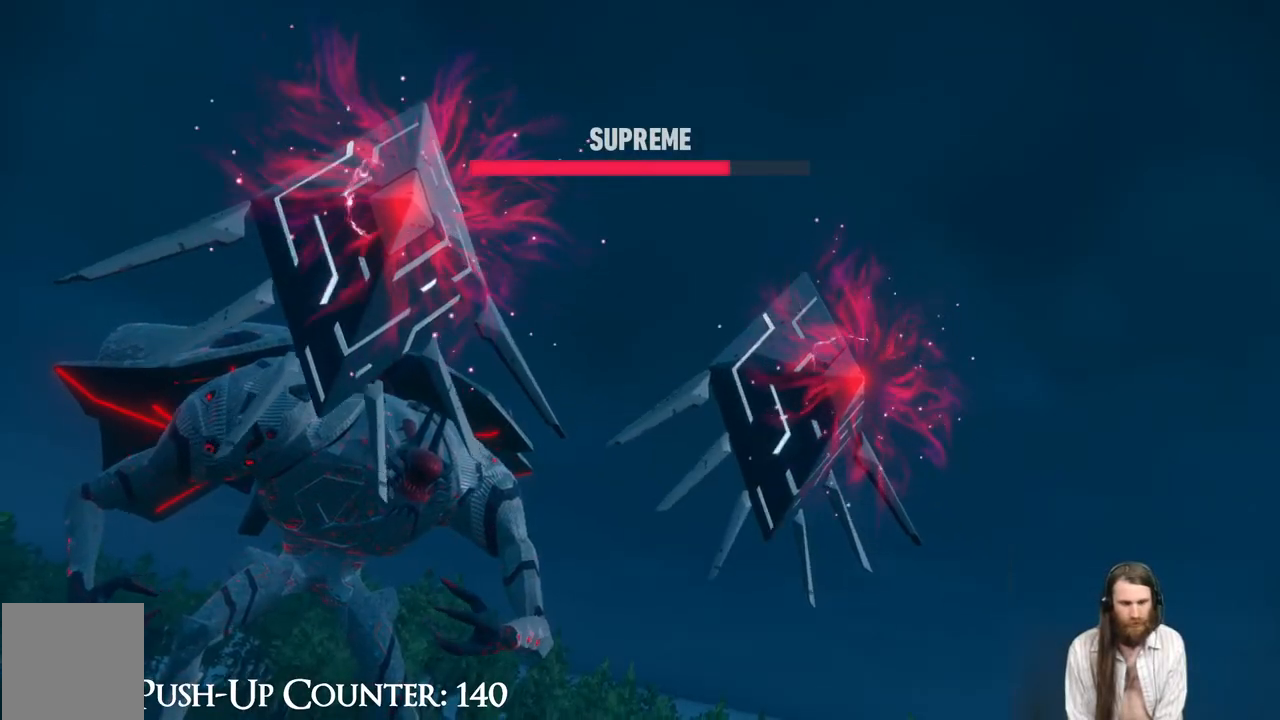
{"buttons": ["X"], "left_stick": "center", "right_stick": "center", "events": [[317, "X", "down"]]}
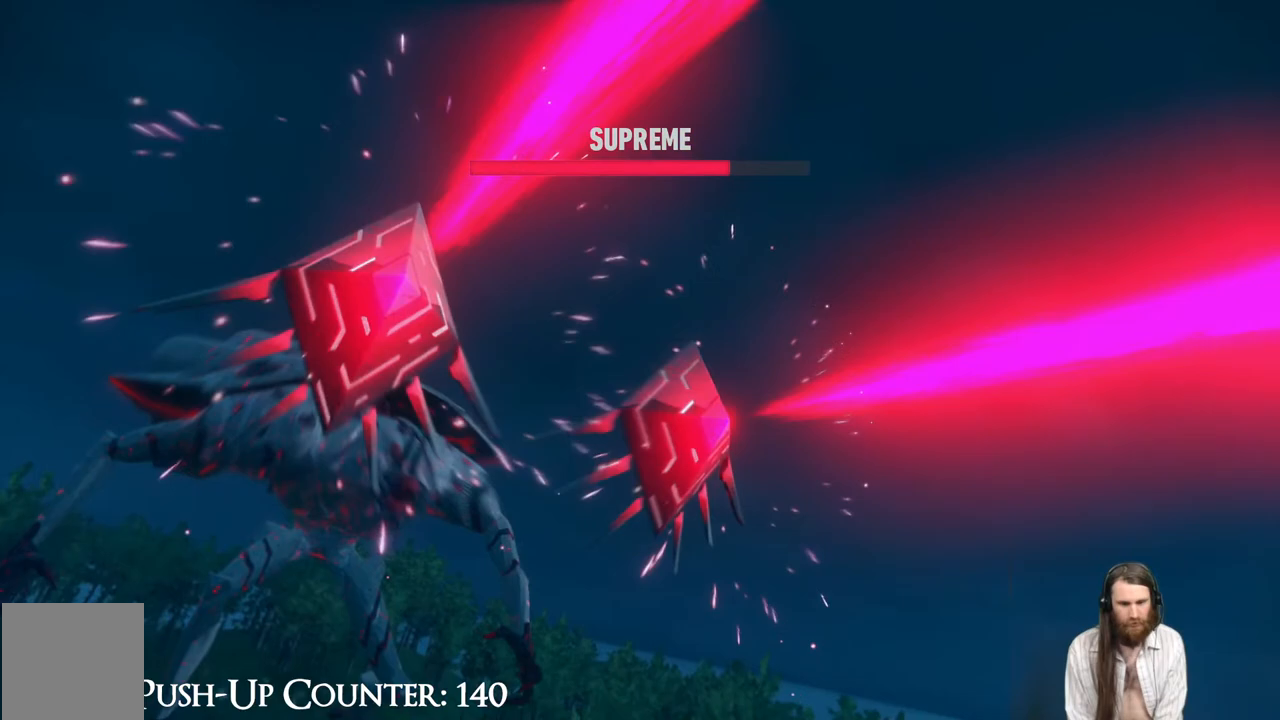
{"buttons": ["X"], "left_stick": "center", "right_stick": "center"}
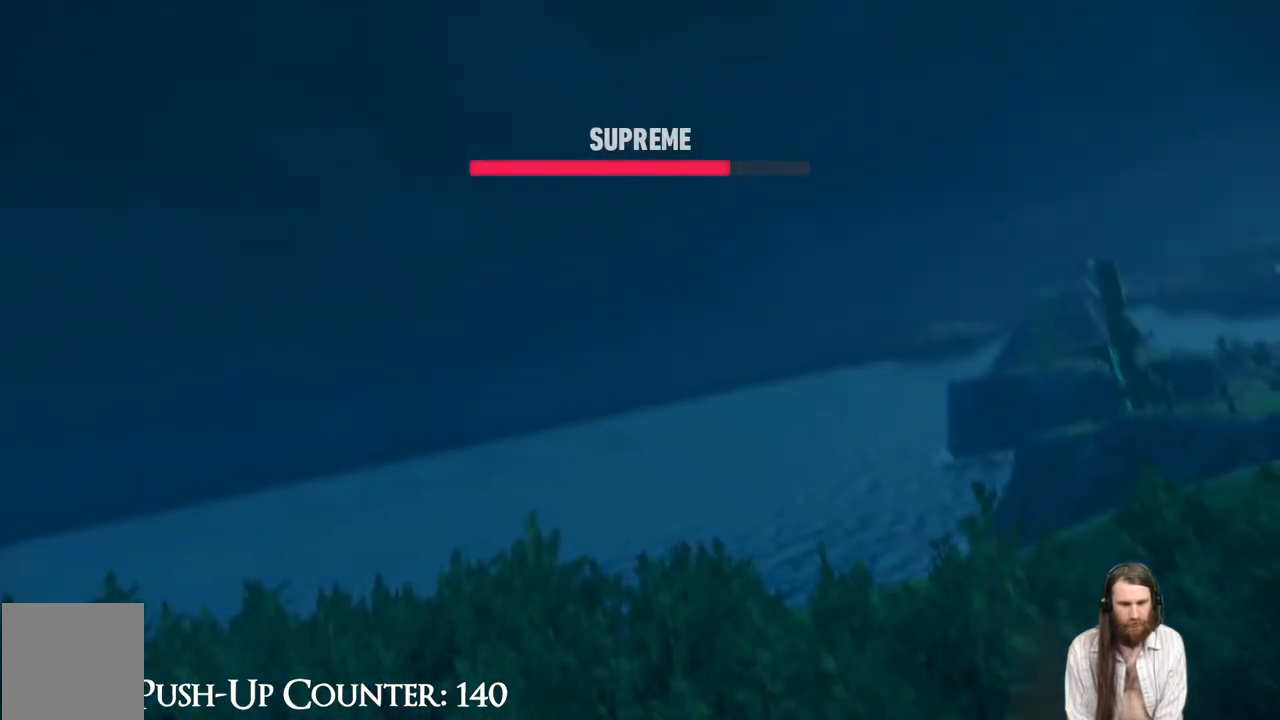
{"buttons": [], "left_stick": "center", "right_stick": "center", "events": [[467, "X", "up"]]}
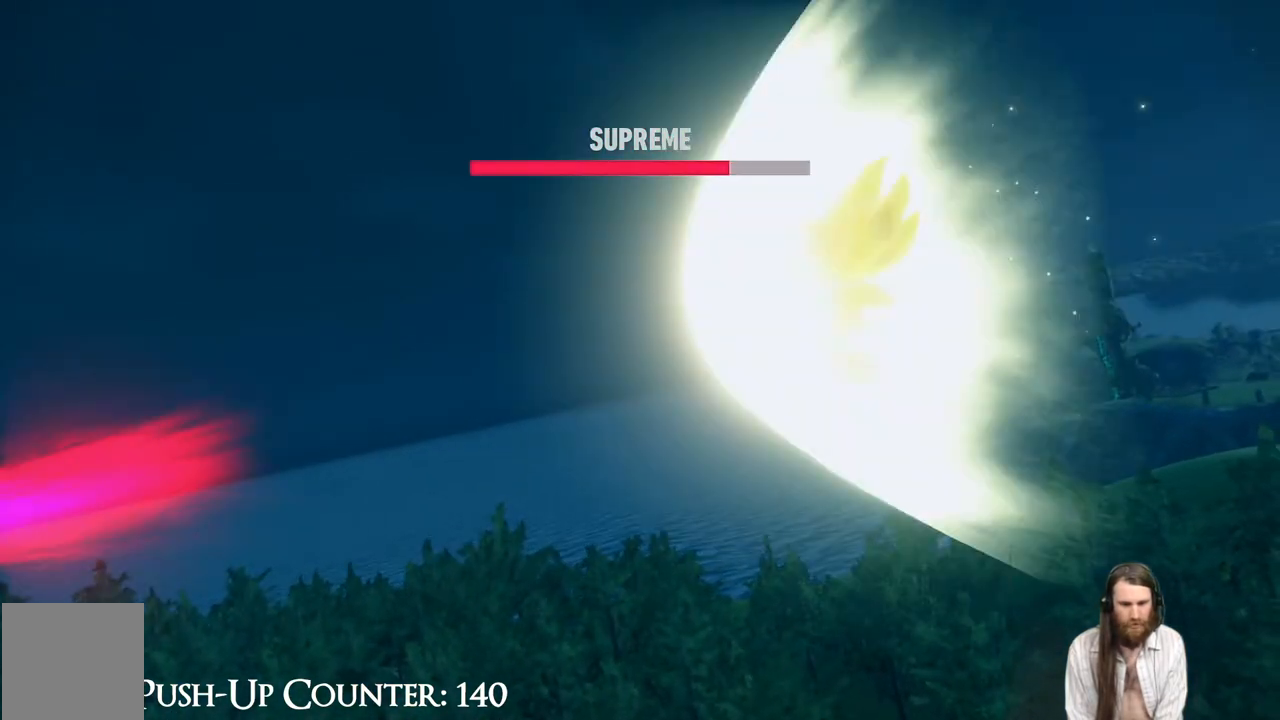
{"buttons": [], "left_stick": "center", "right_stick": "center", "events": []}
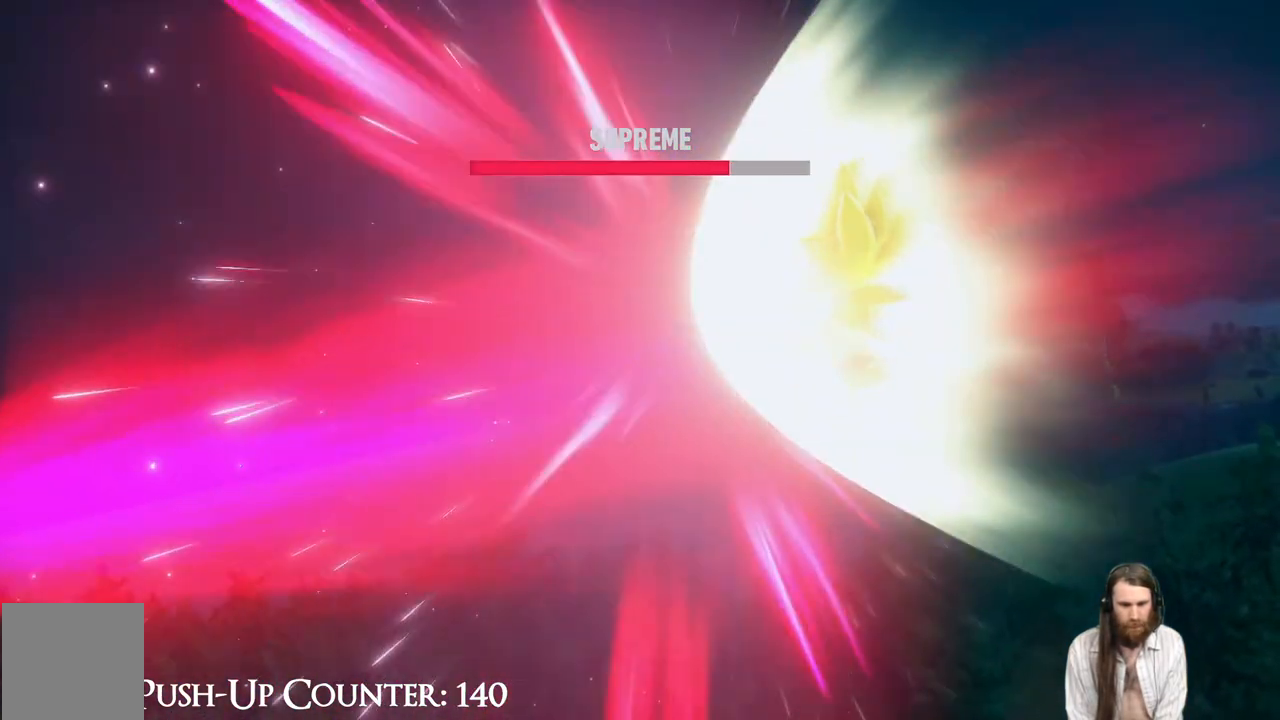
{"buttons": [], "left_stick": "center", "right_stick": "center", "events": []}
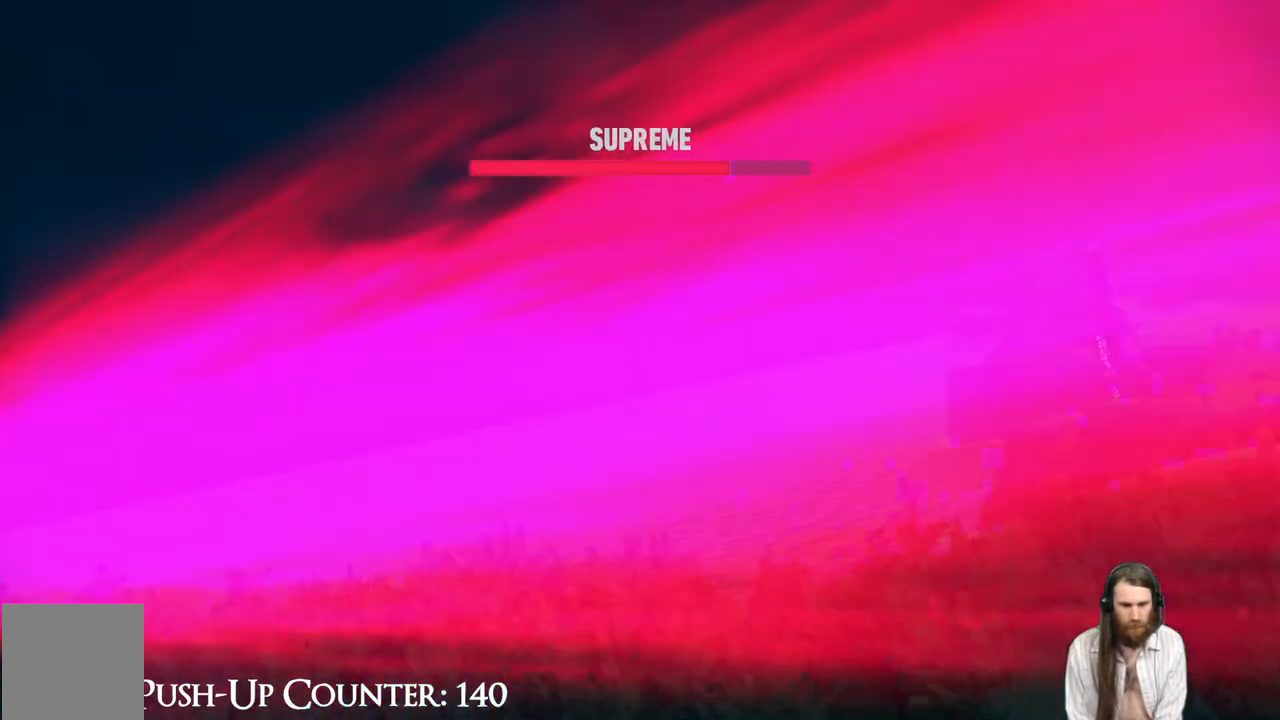
{"buttons": [], "left_stick": "center", "right_stick": "center", "events": []}
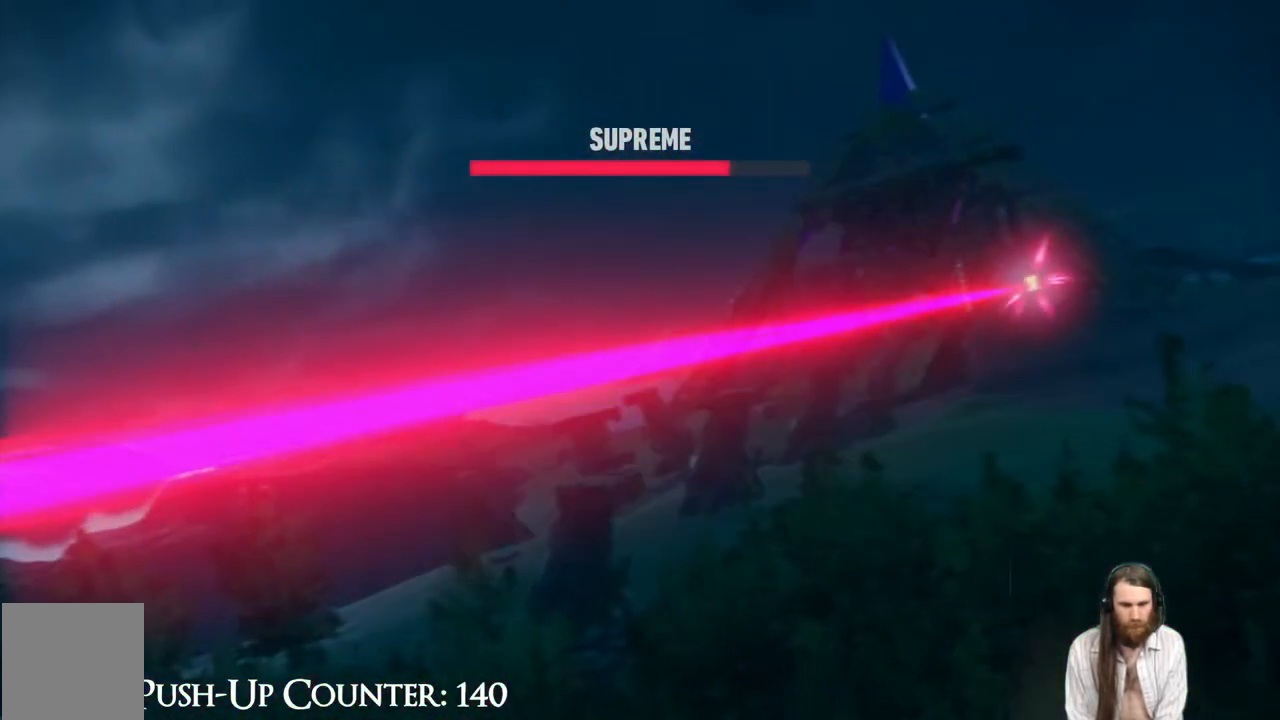
{"buttons": [], "left_stick": "center", "right_stick": "center", "events": []}
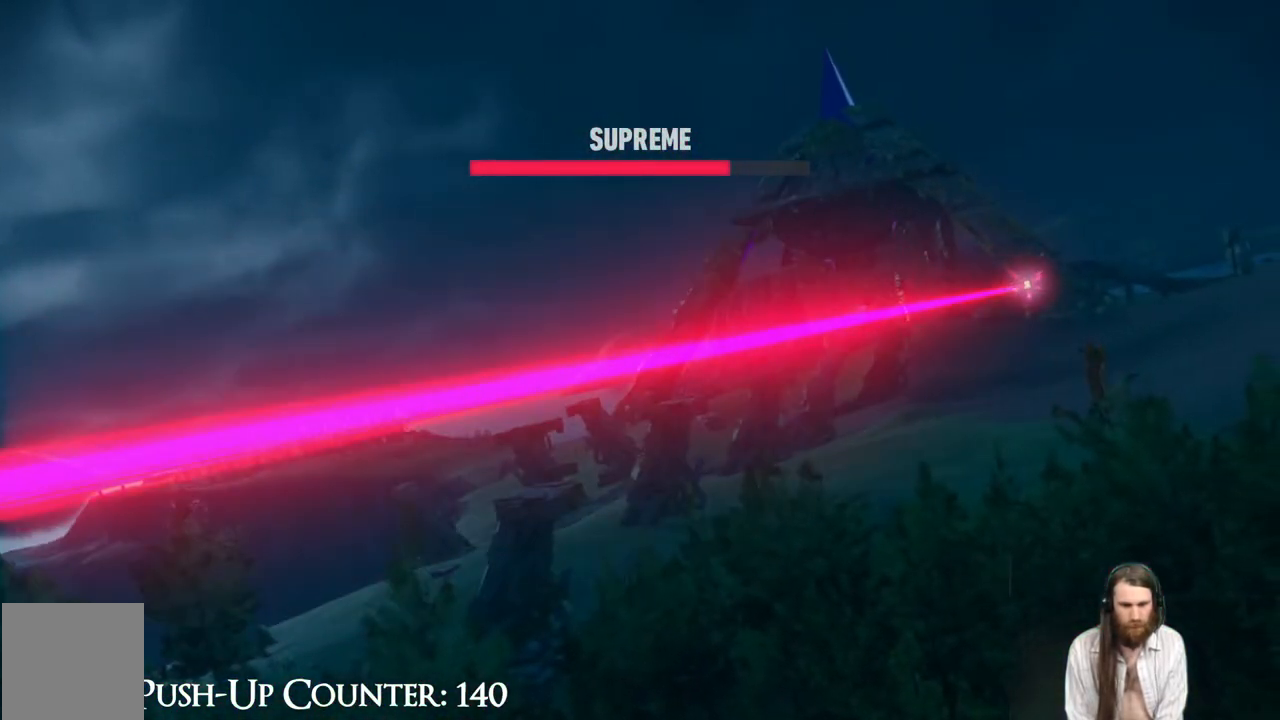
{"buttons": [], "left_stick": "center", "right_stick": "center", "events": []}
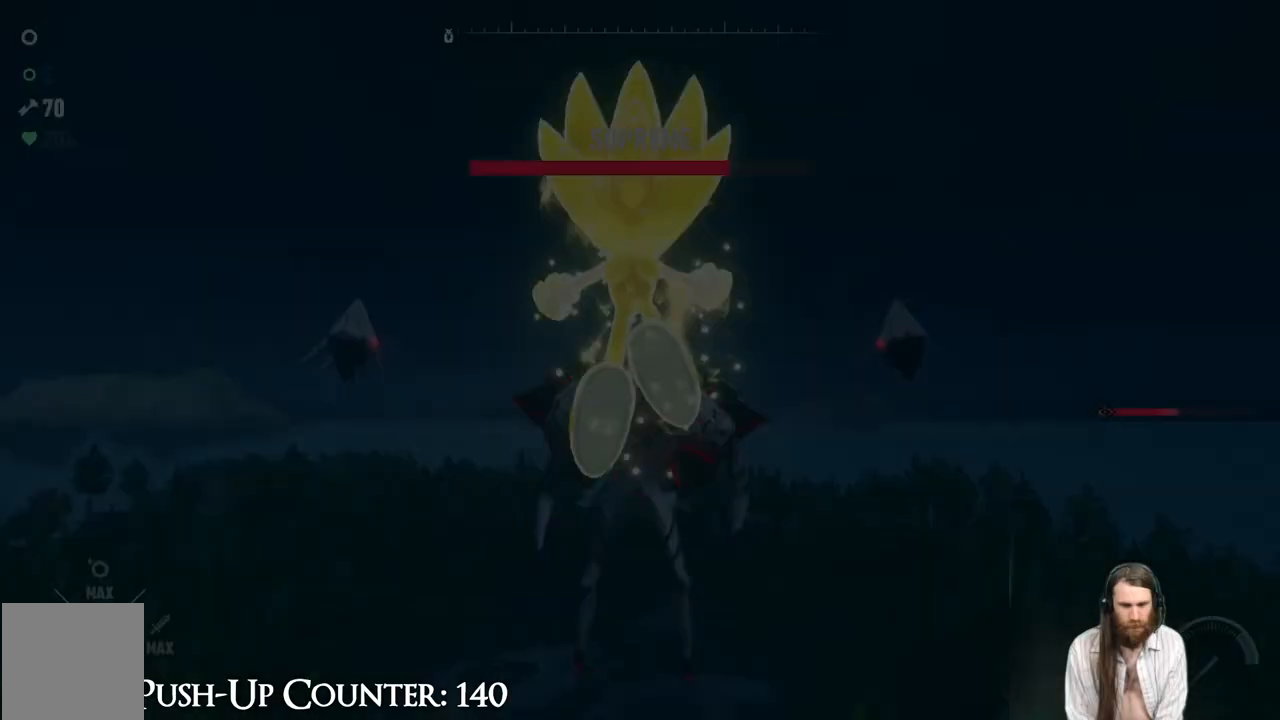
{"buttons": ["R2"], "left_stick": "up", "right_stick": "center", "events": [[417, "left_stick", "up"], [433, "R2", "down"]]}
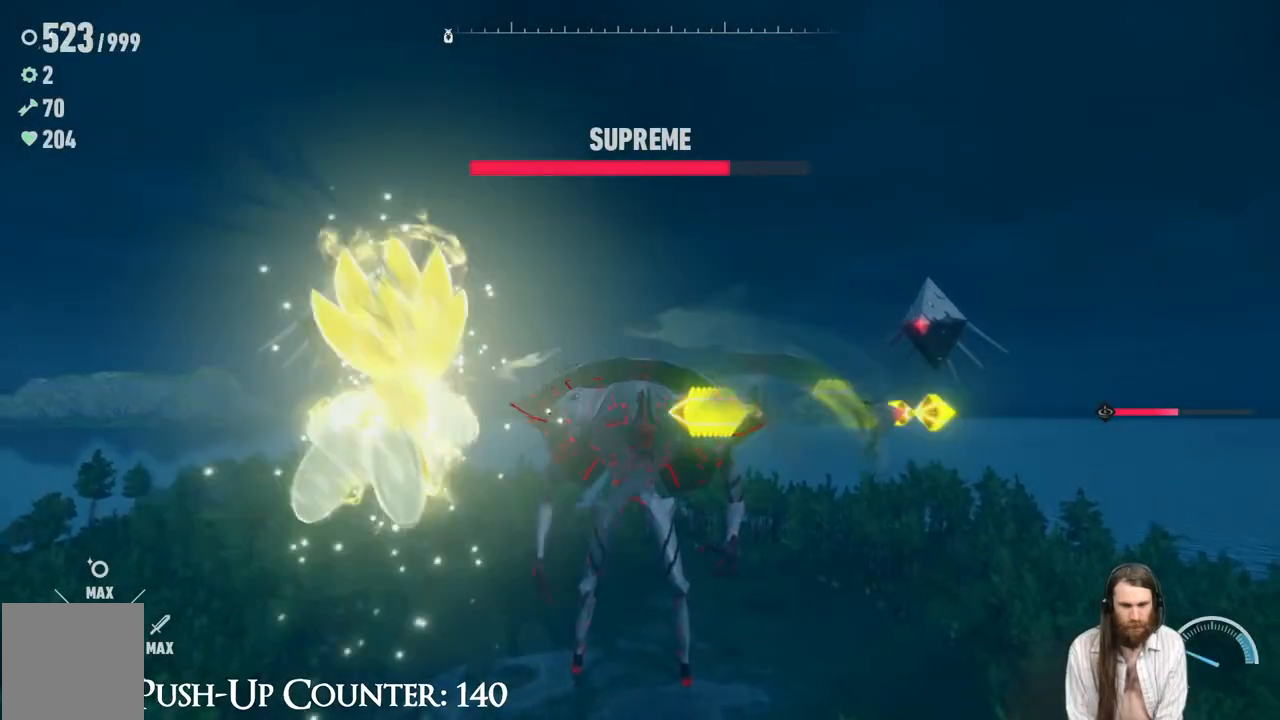
{"buttons": ["R2"], "left_stick": "up", "right_stick": "center", "events": []}
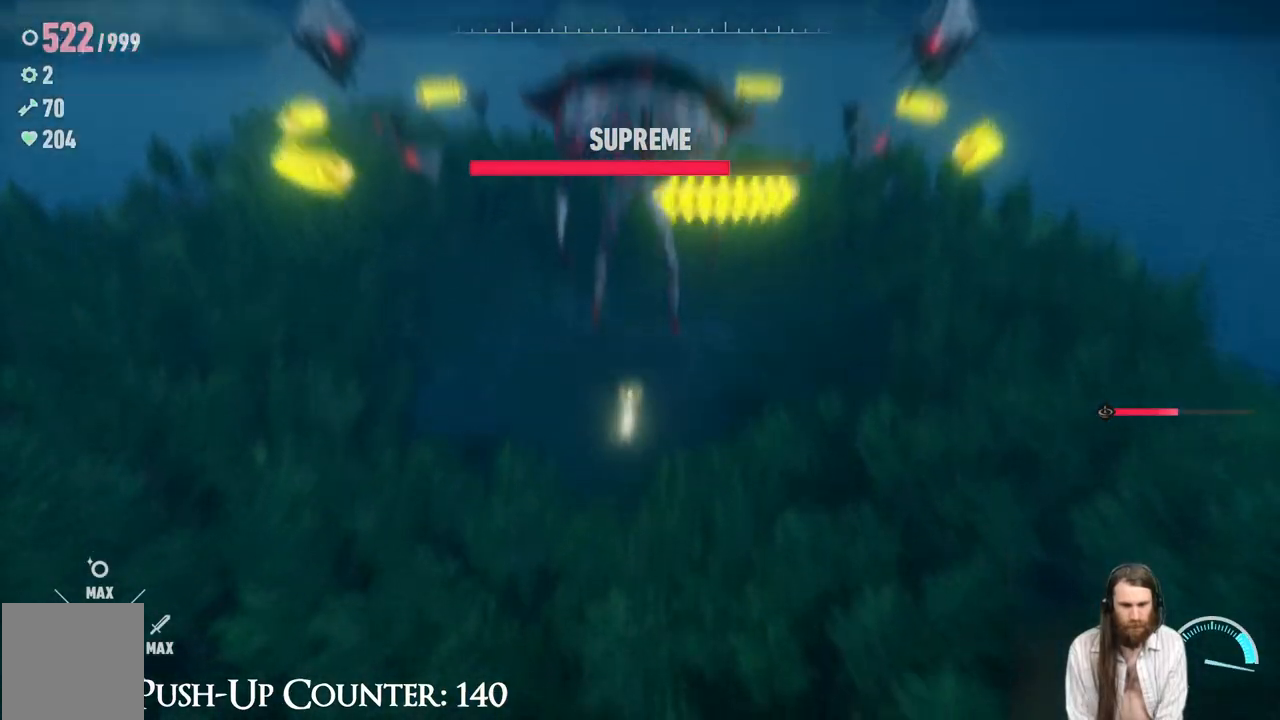
{"buttons": ["R2"], "left_stick": "up", "right_stick": "center", "events": []}
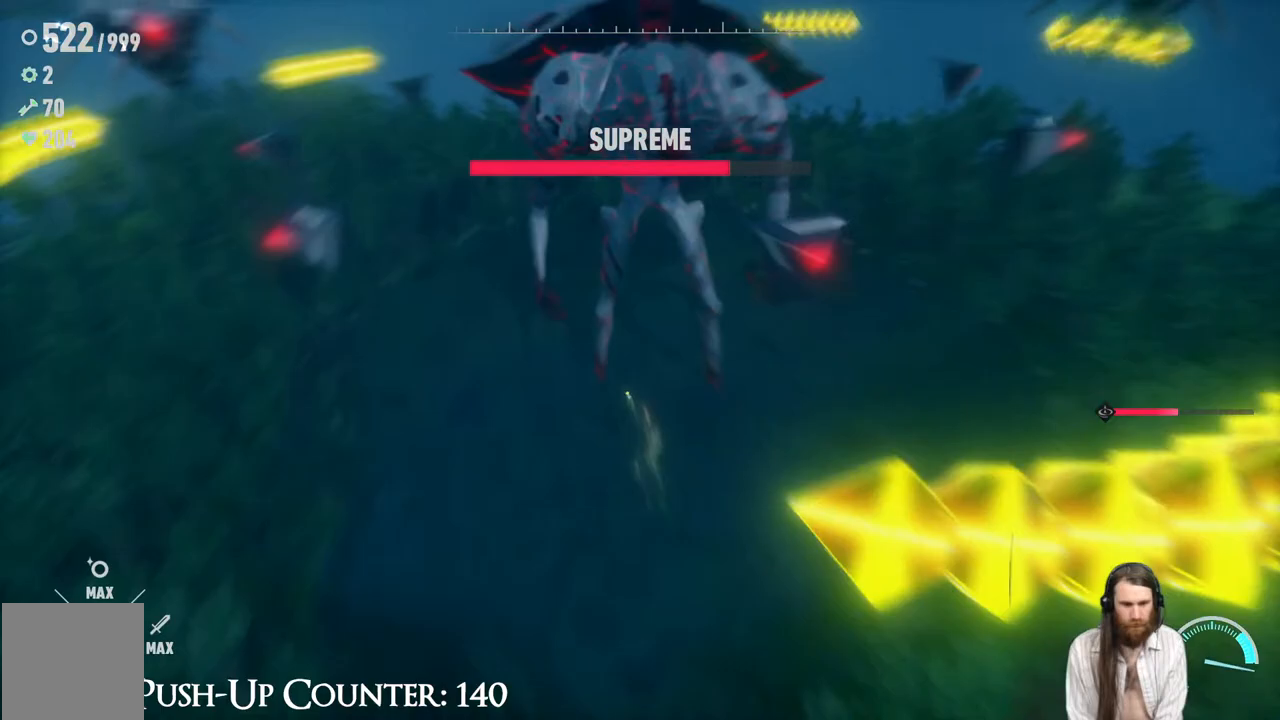
{"buttons": ["R2"], "left_stick": "up", "right_stick": "center", "events": []}
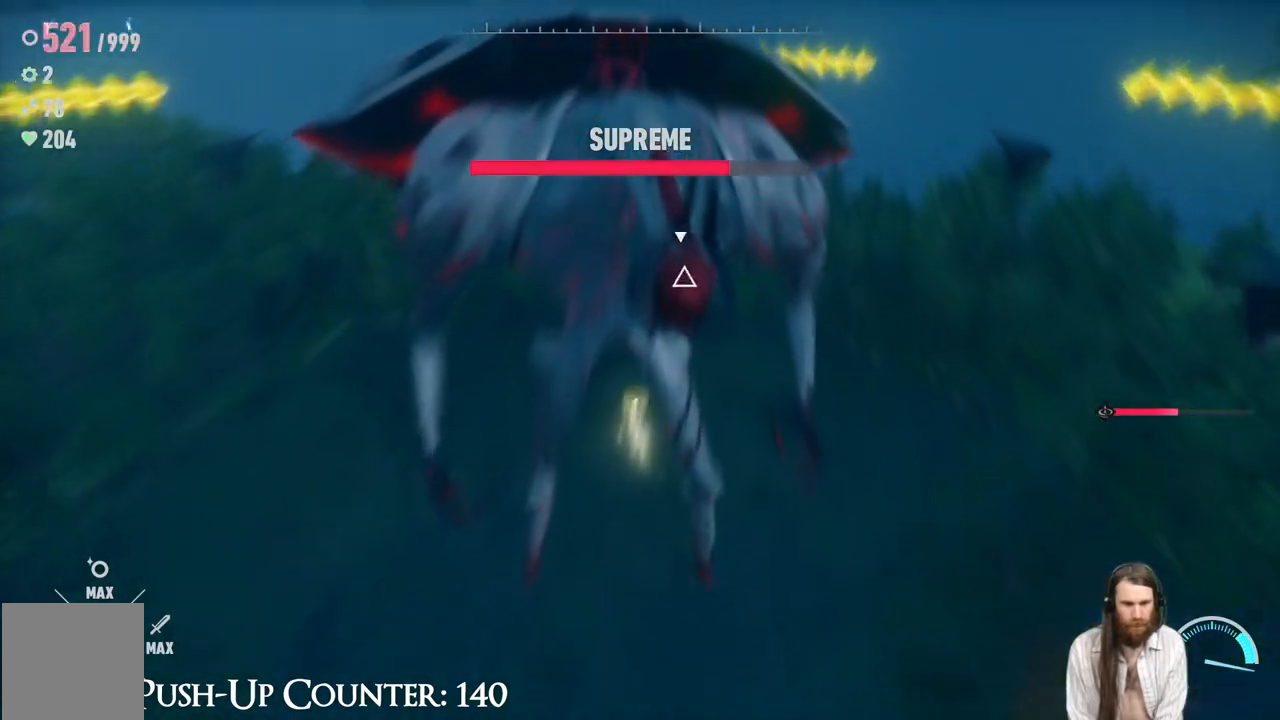
{"buttons": ["X"], "left_stick": "center", "right_stick": "center", "events": [[200, "R2", "up"], [217, "X", "down"], [283, "X", "up"], [283, "left_stick", "center"], [367, "X", "down"]]}
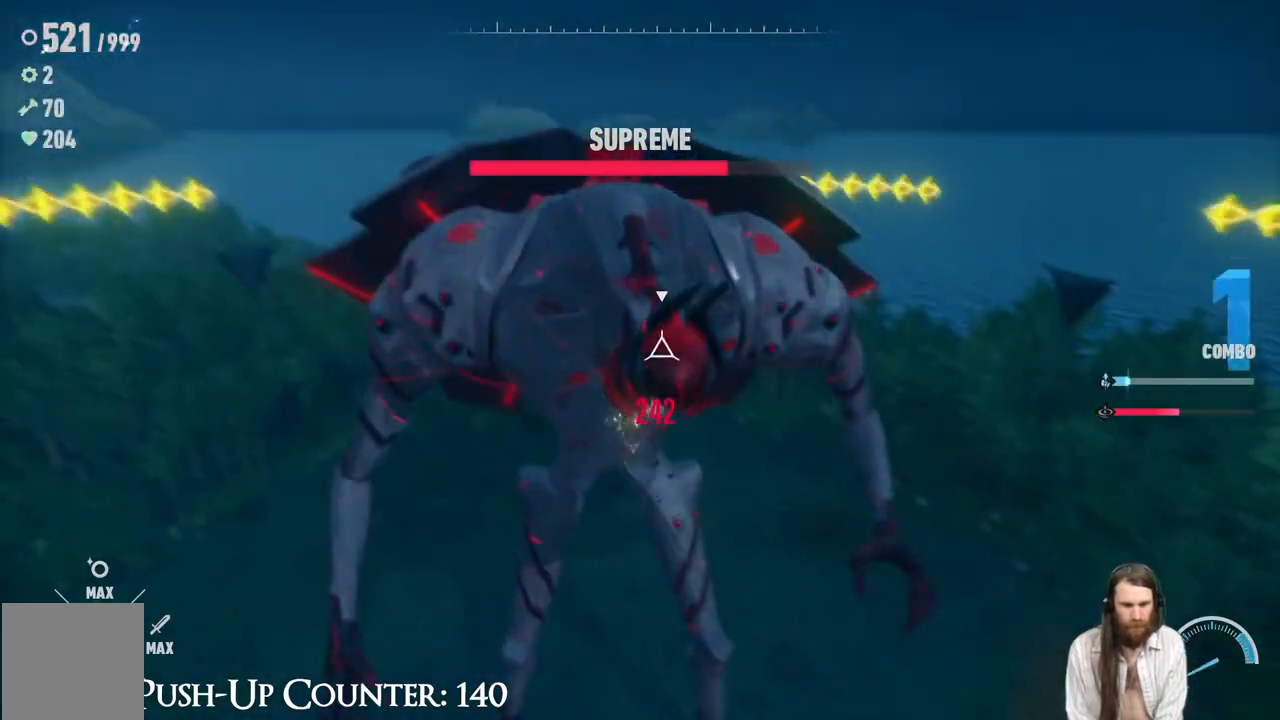
{"buttons": ["A"], "left_stick": "center", "right_stick": "center", "events": [[250, "X", "up"], [300, "A", "down"]]}
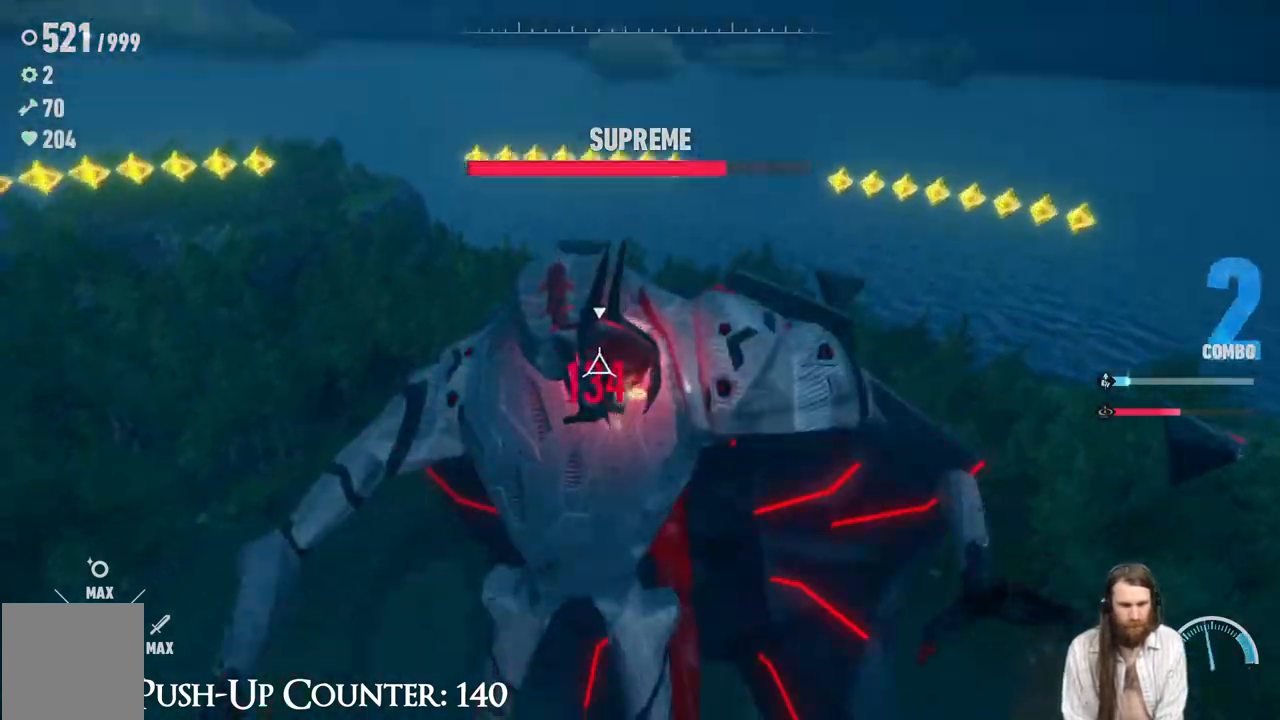
{"buttons": ["A"], "left_stick": "center", "right_stick": "center", "events": []}
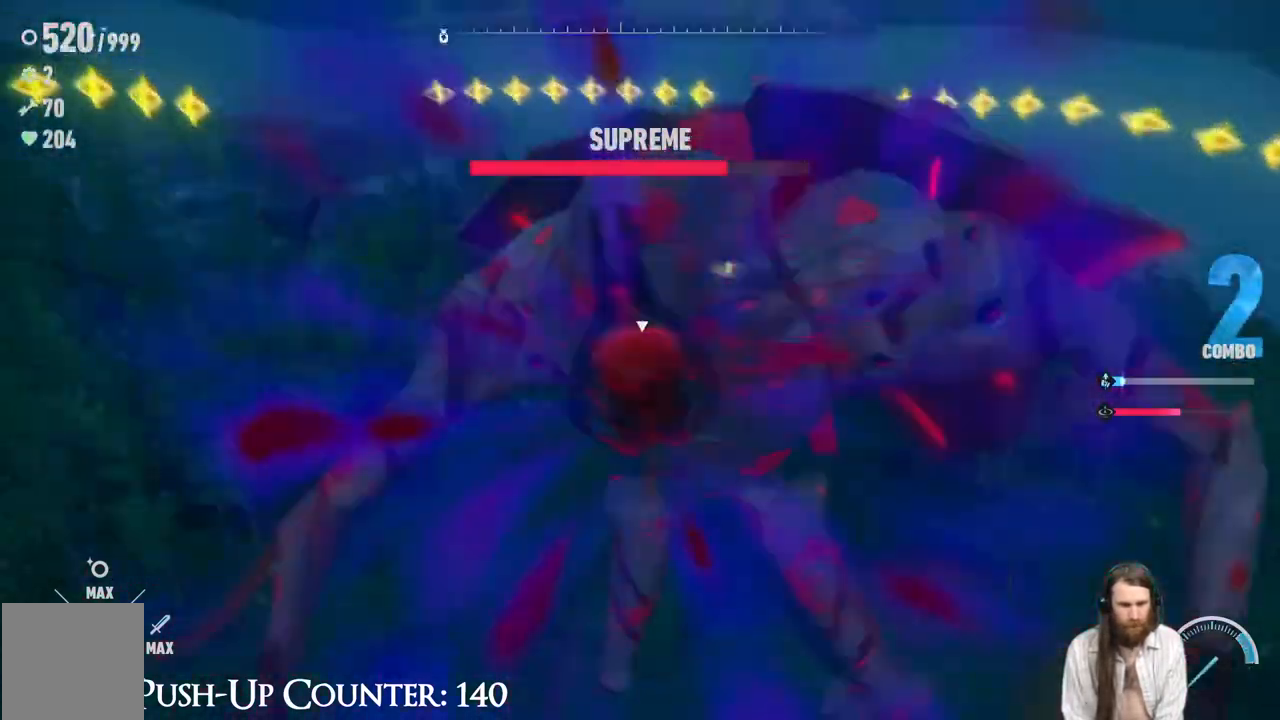
{"buttons": [], "left_stick": "center", "right_stick": "center", "events": [[300, "A", "up"], [367, "X", "down"], [483, "X", "up"]]}
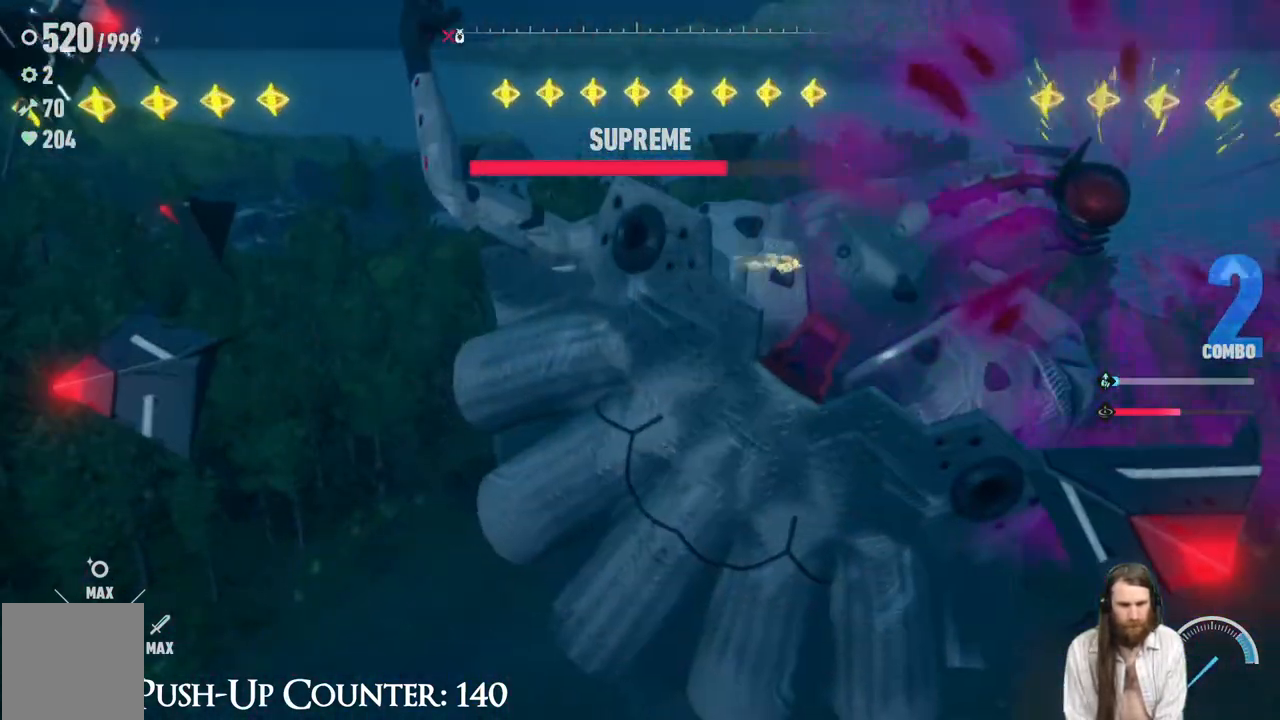
{"buttons": ["L1", "R1"], "left_stick": "center", "right_stick": "center", "events": [[100, "L1", "down"], [100, "R1", "down"]]}
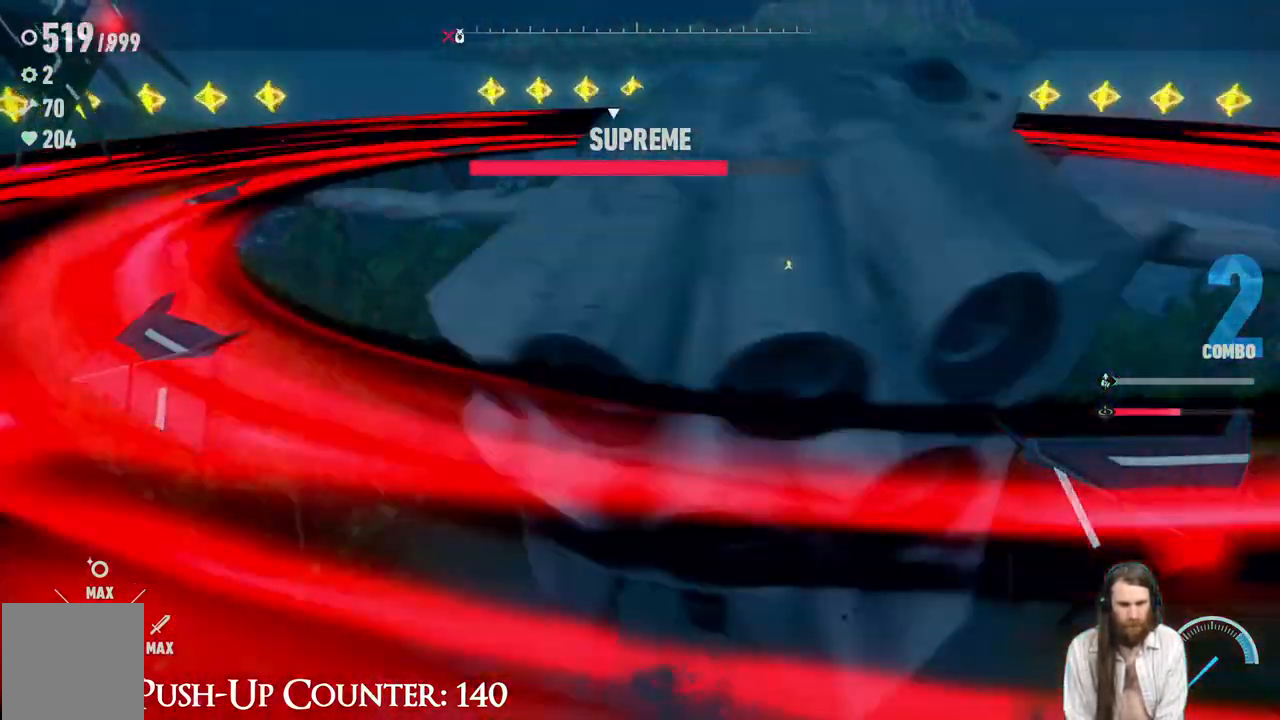
{"buttons": ["L1", "R1"], "left_stick": "center", "right_stick": "center", "events": []}
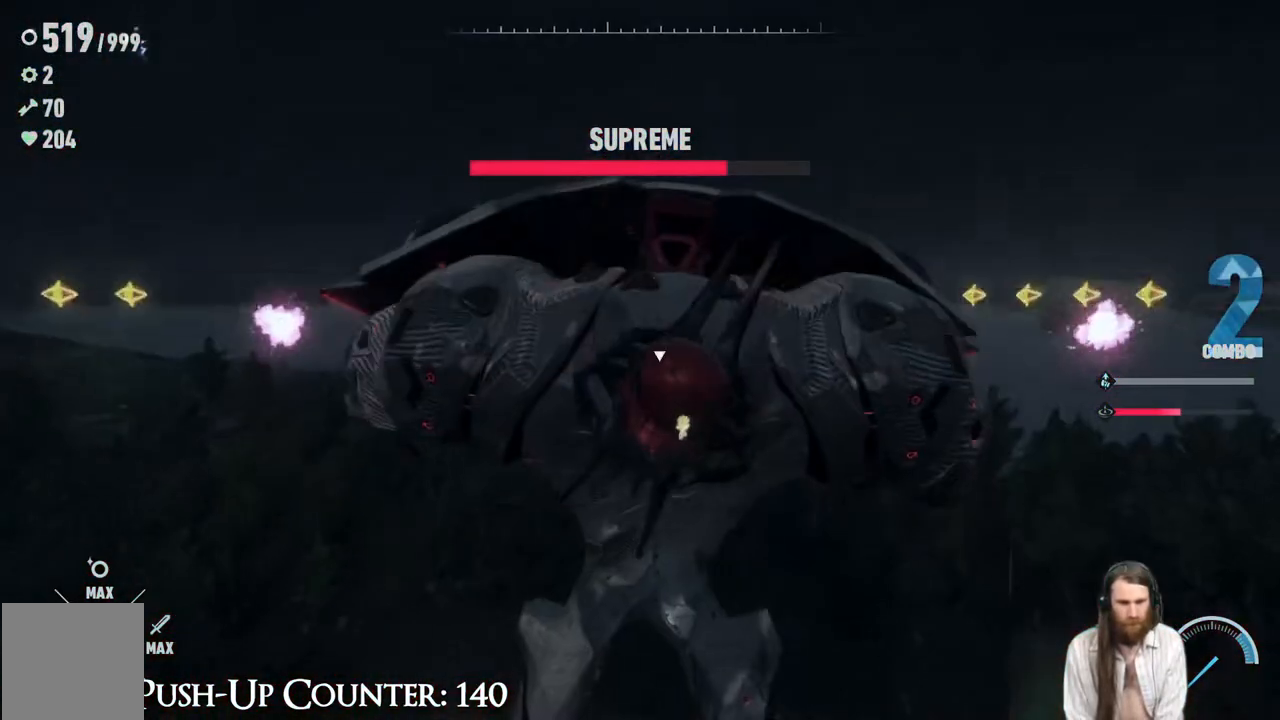
{"buttons": ["A"], "left_stick": "up", "right_stick": "center", "events": [[150, "L1", "up"], [150, "R1", "up"], [250, "A", "down"], [500, "left_stick", "up"]]}
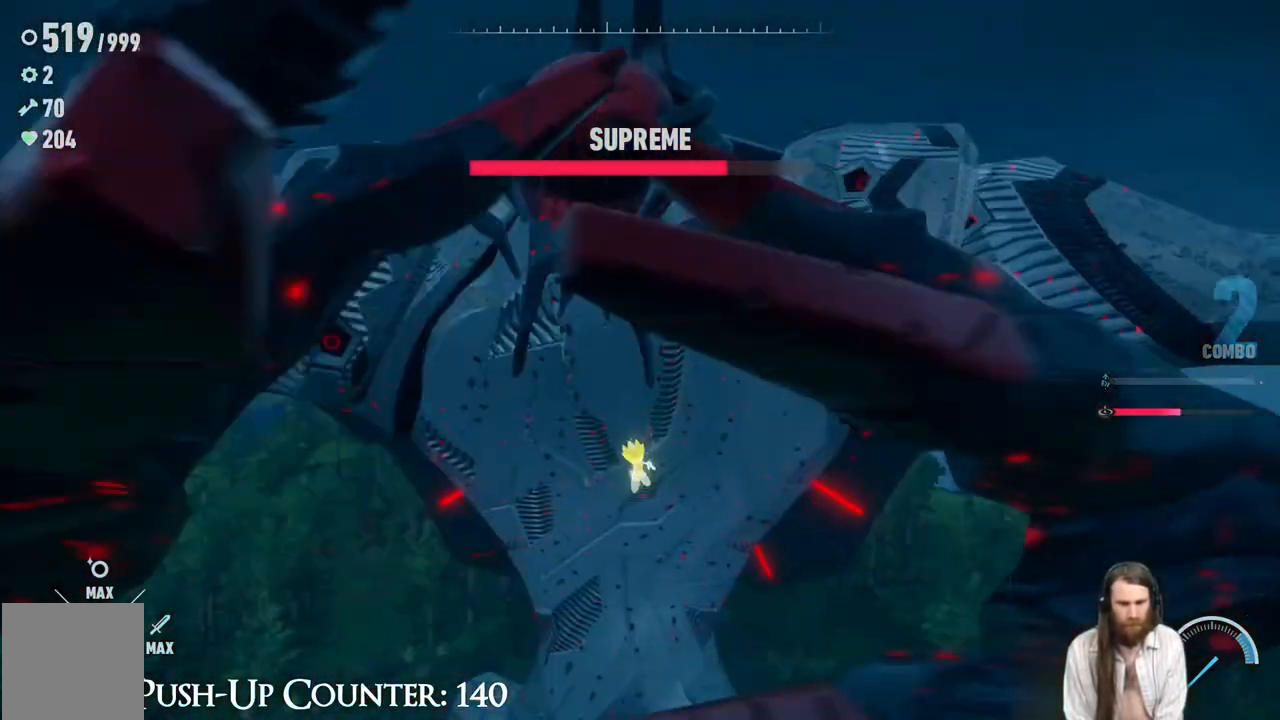
{"buttons": [], "left_stick": "up", "right_stick": "center", "events": [[17, "A", "up"], [117, "X", "down"], [233, "X", "up"]]}
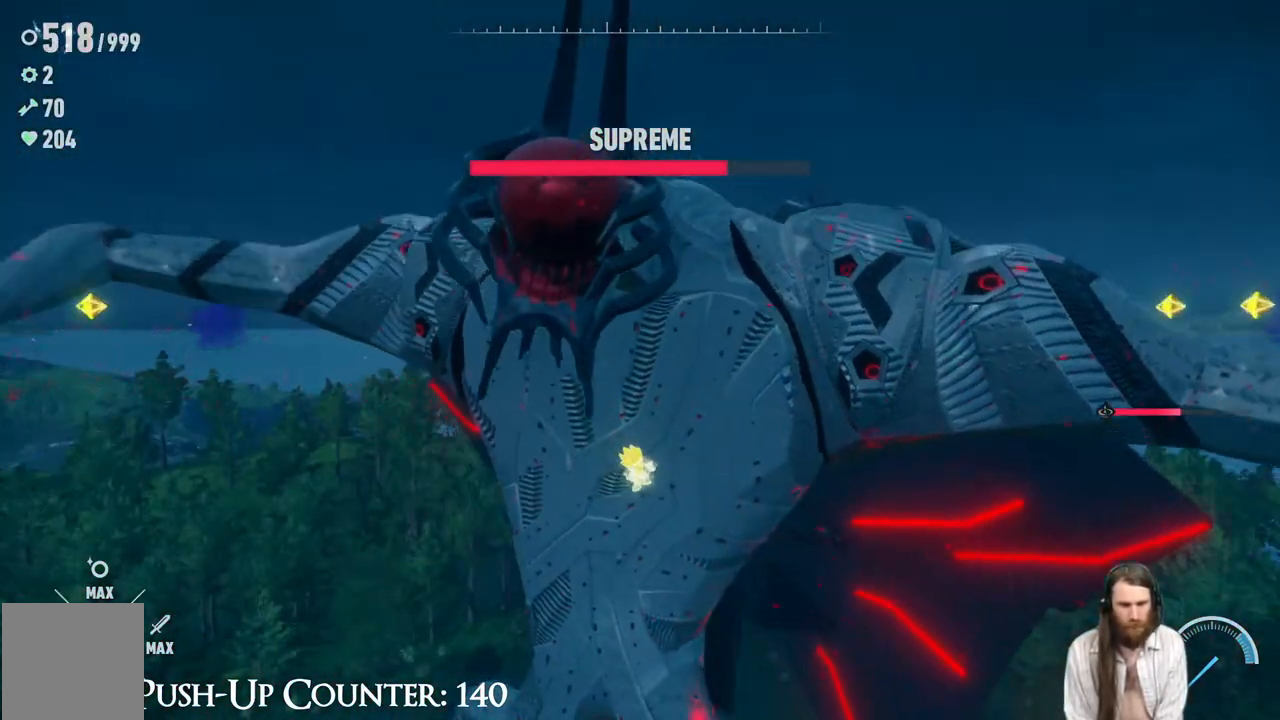
{"buttons": [], "left_stick": "up", "right_stick": "center", "events": [[17, "X", "down"], [300, "X", "up"], [383, "X", "down"], [483, "X", "up"]]}
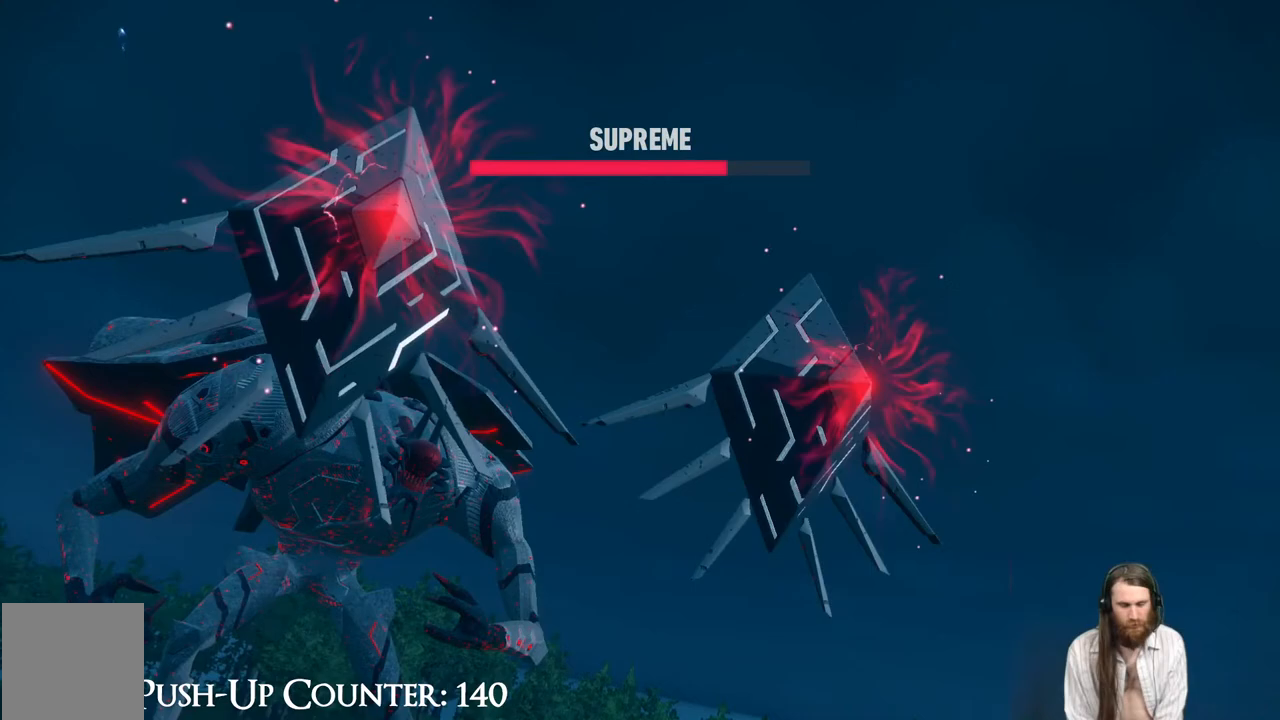
{"buttons": [], "left_stick": "center", "right_stick": "center", "events": [[100, "left_stick", "center"]]}
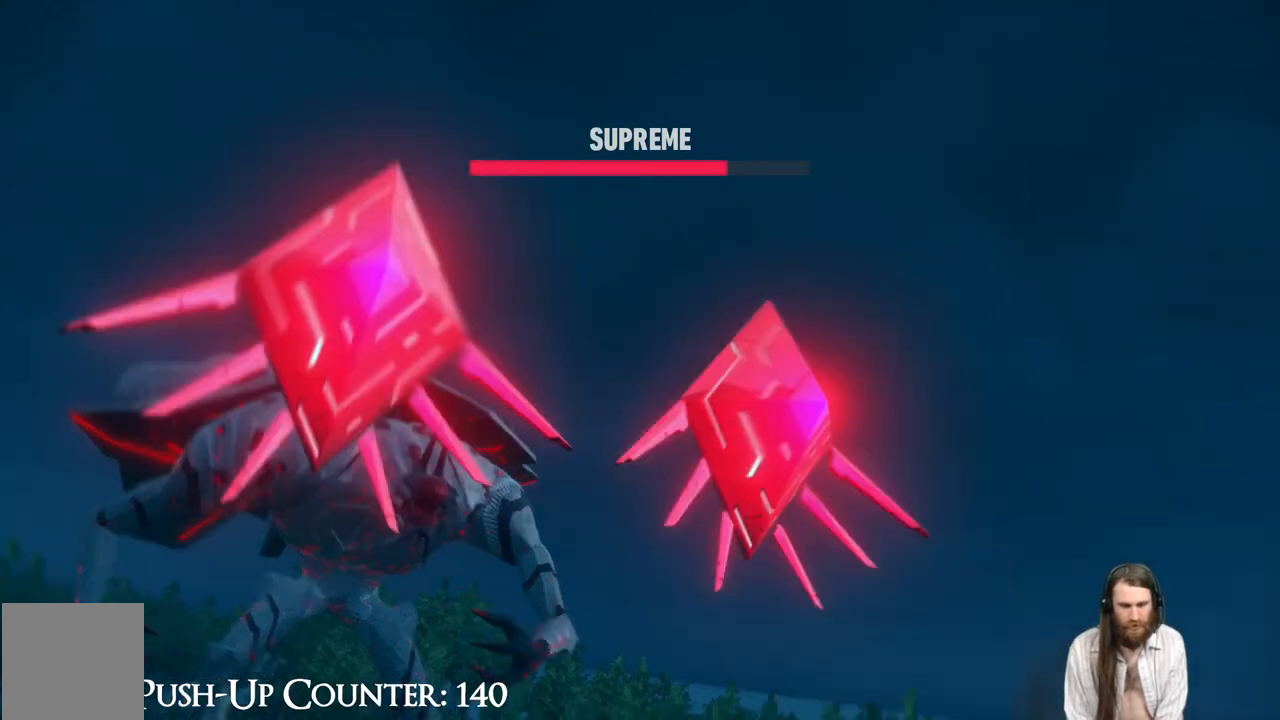
{"buttons": [], "left_stick": "center", "right_stick": "center", "events": []}
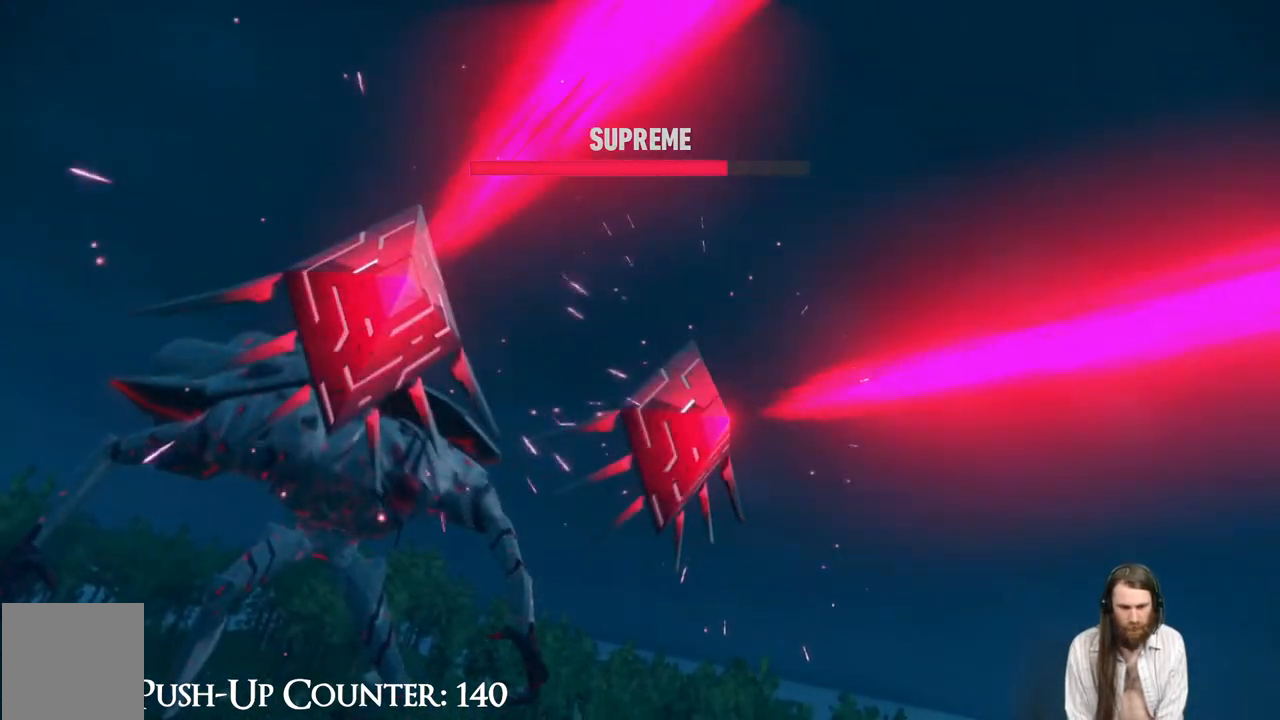
{"buttons": [], "left_stick": "center", "right_stick": "center", "events": []}